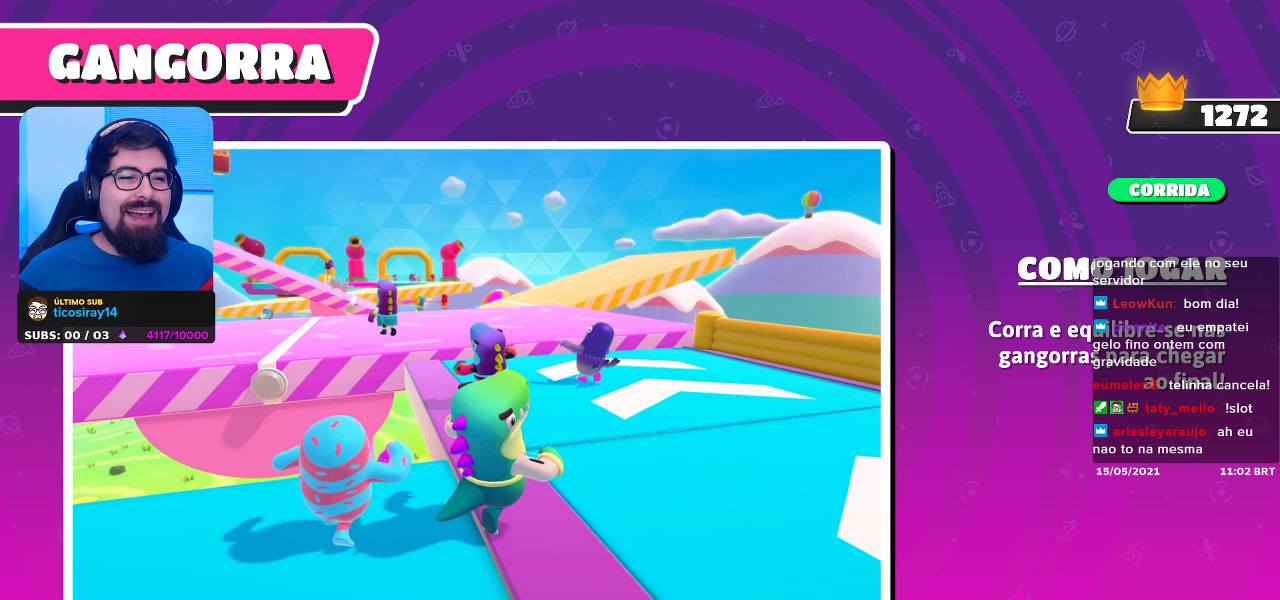
Gameplay with a controller (Xbox layout); each line is a JSON object with the inputs held at the frame after it. "events" lists button and stick changes between this image and that frame as [ms after this image, input, new state], when the widget could be followed in between.
{"buttons": [], "left_stick": "right", "right_stick": "center", "events": [[417, "left_stick", "right"]]}
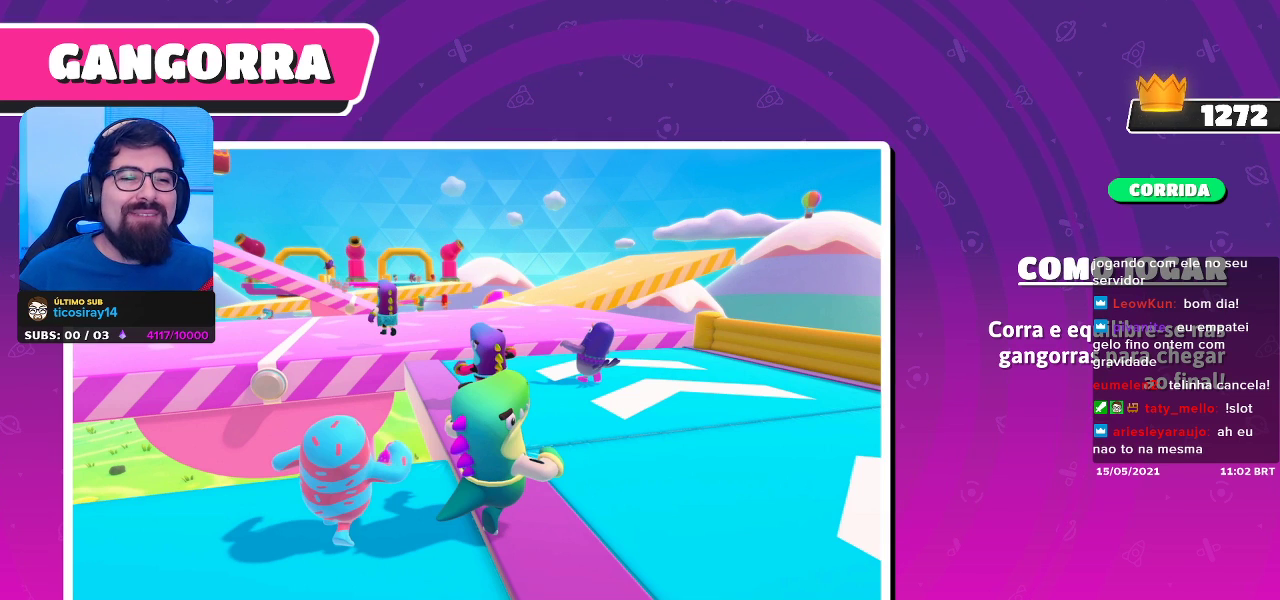
{"buttons": [], "left_stick": "center", "right_stick": "center", "events": [[333, "left_stick", "center"]]}
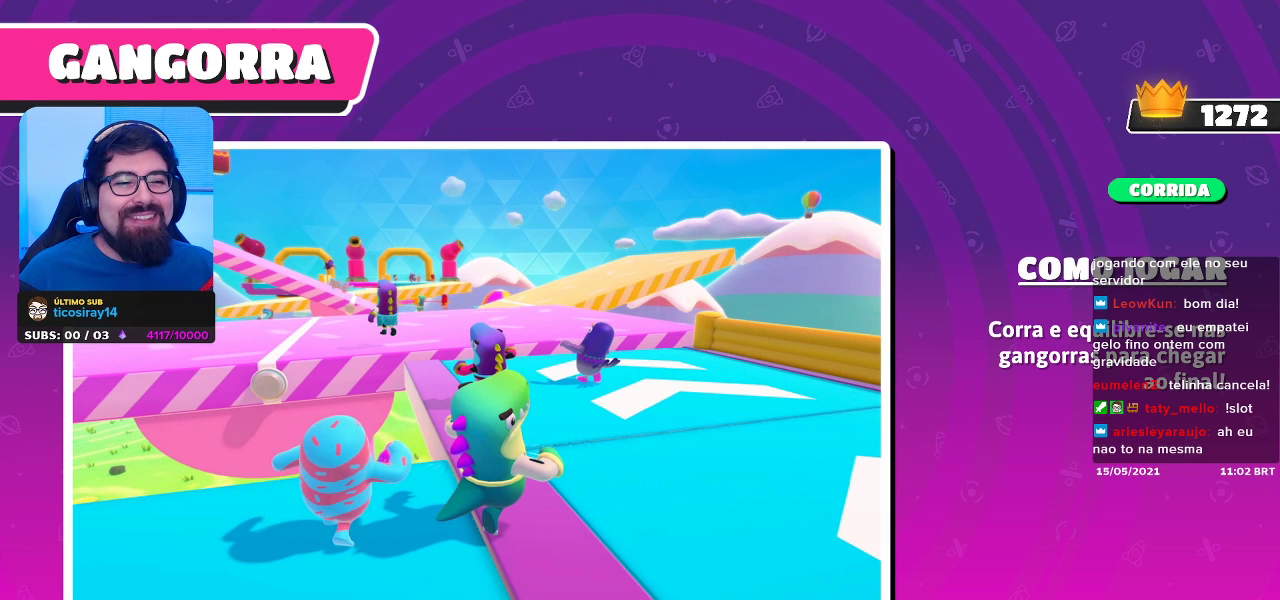
{"buttons": [], "left_stick": "up-right", "right_stick": "center", "events": [[233, "left_stick", "up-right"]]}
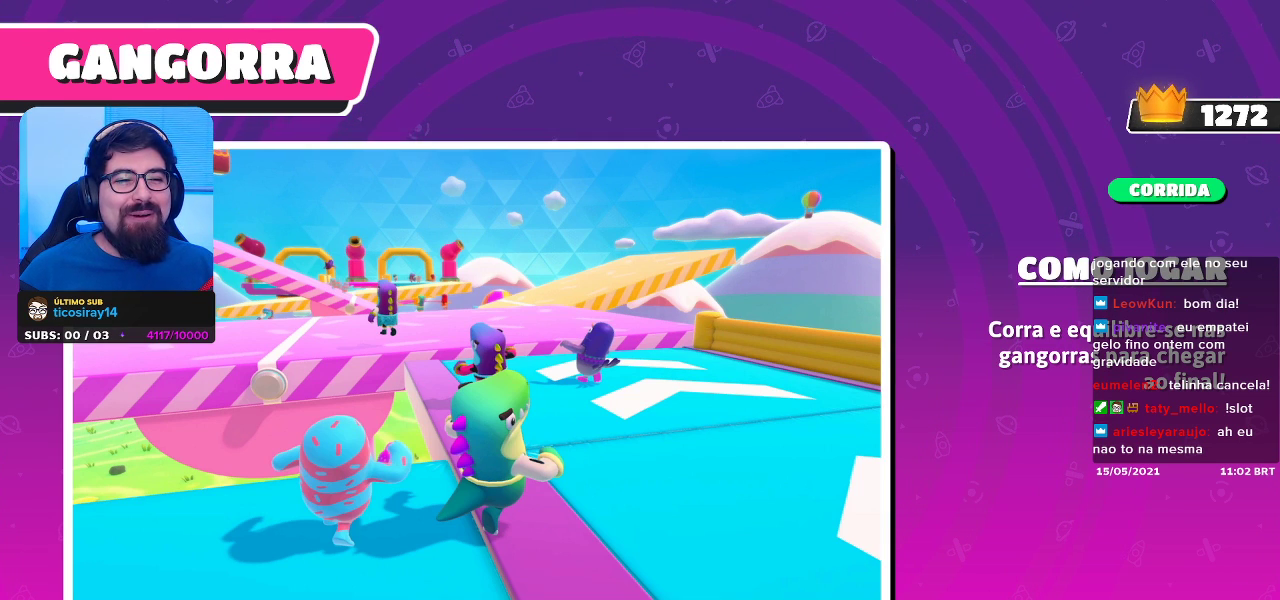
{"buttons": [], "left_stick": "up", "right_stick": "center", "events": [[500, "left_stick", "up"]]}
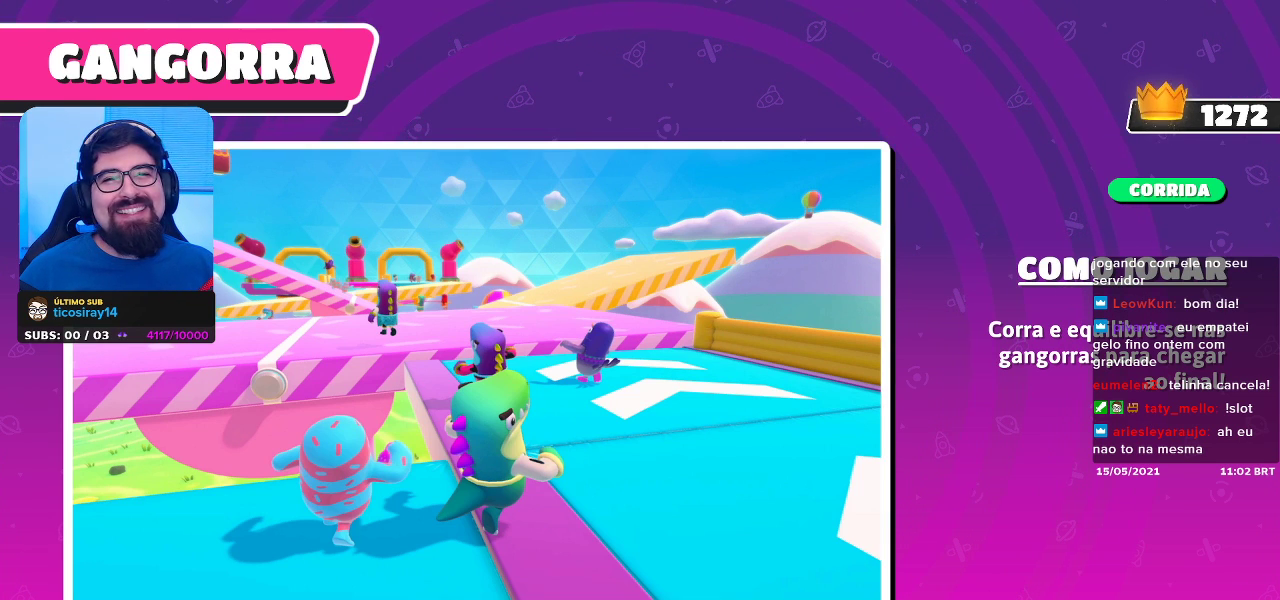
{"buttons": [], "left_stick": "center", "right_stick": "center", "events": [[283, "left_stick", "center"]]}
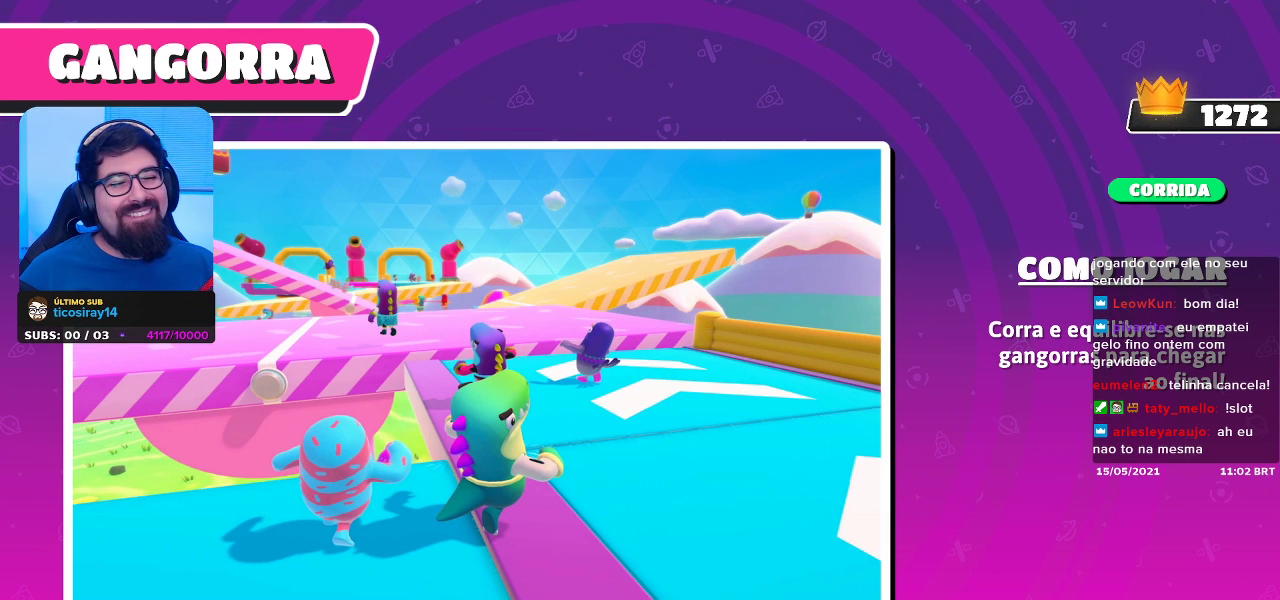
{"buttons": [], "left_stick": "center", "right_stick": "center", "events": []}
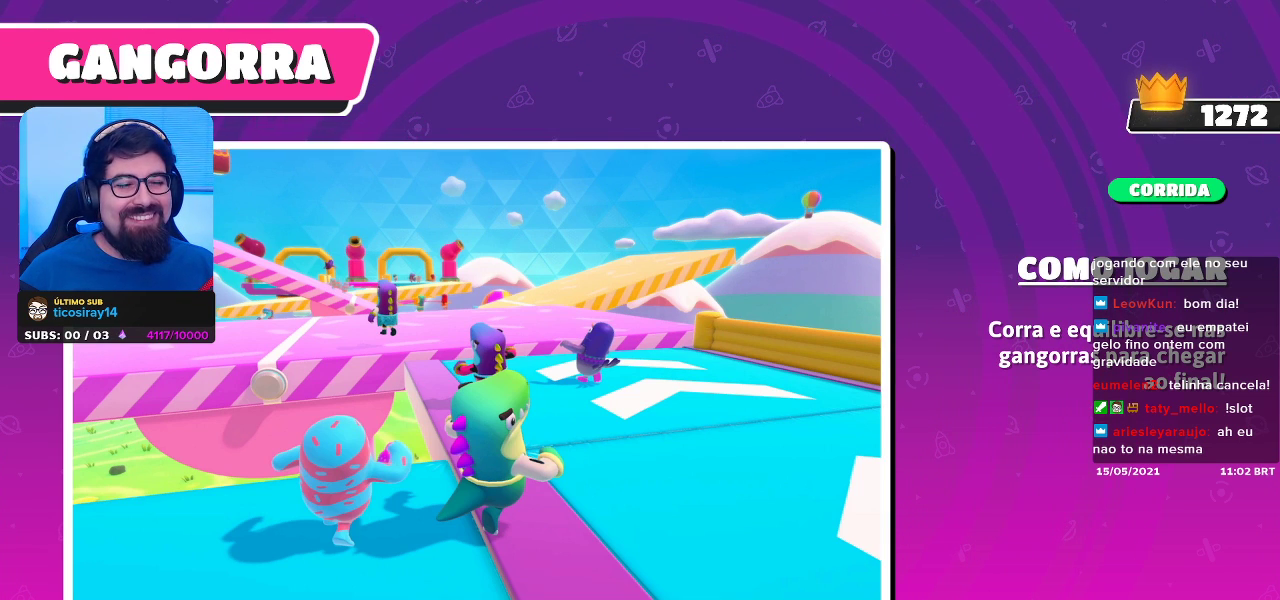
{"buttons": [], "left_stick": "center", "right_stick": "center", "events": []}
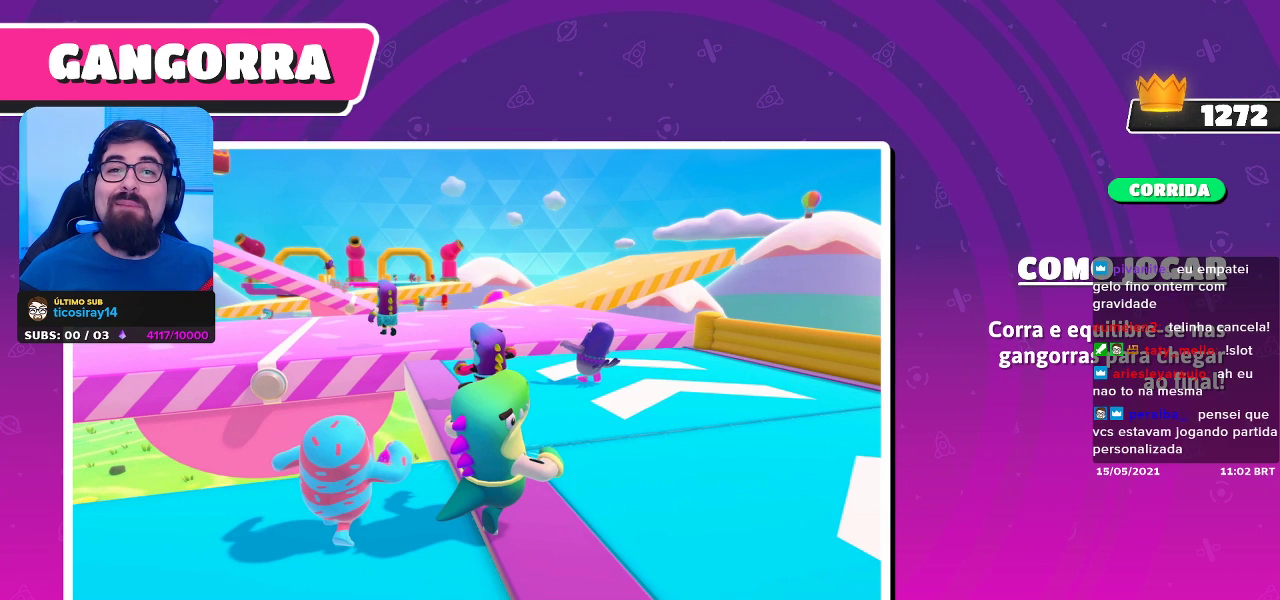
{"buttons": [], "left_stick": "center", "right_stick": "center", "events": []}
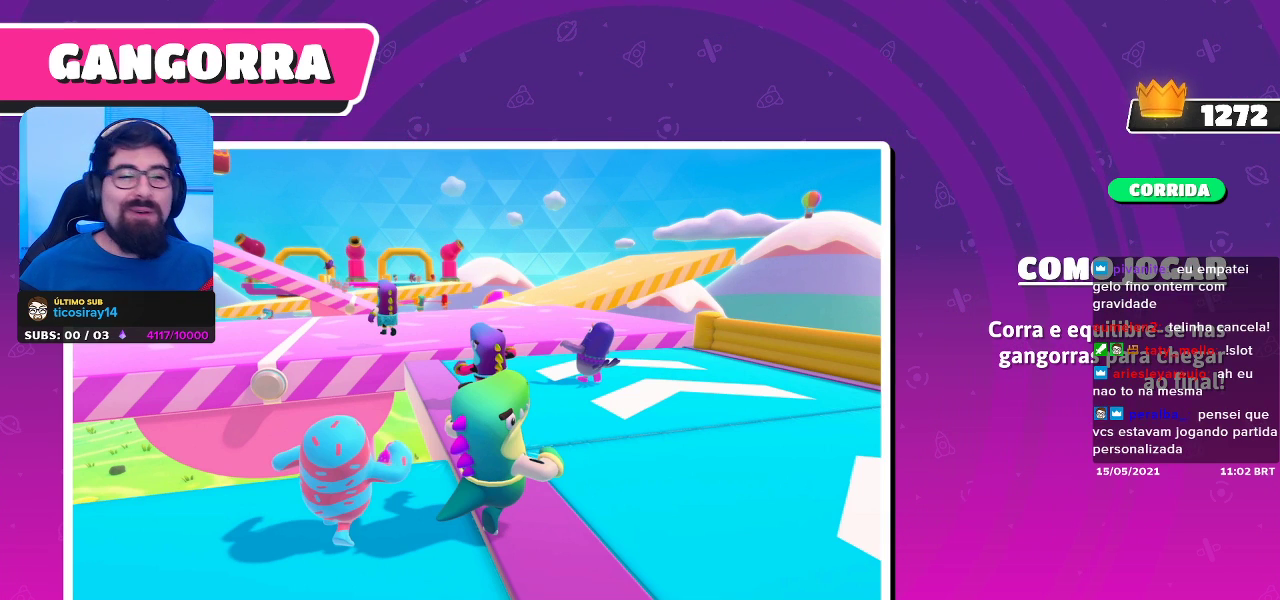
{"buttons": [], "left_stick": "center", "right_stick": "center", "events": []}
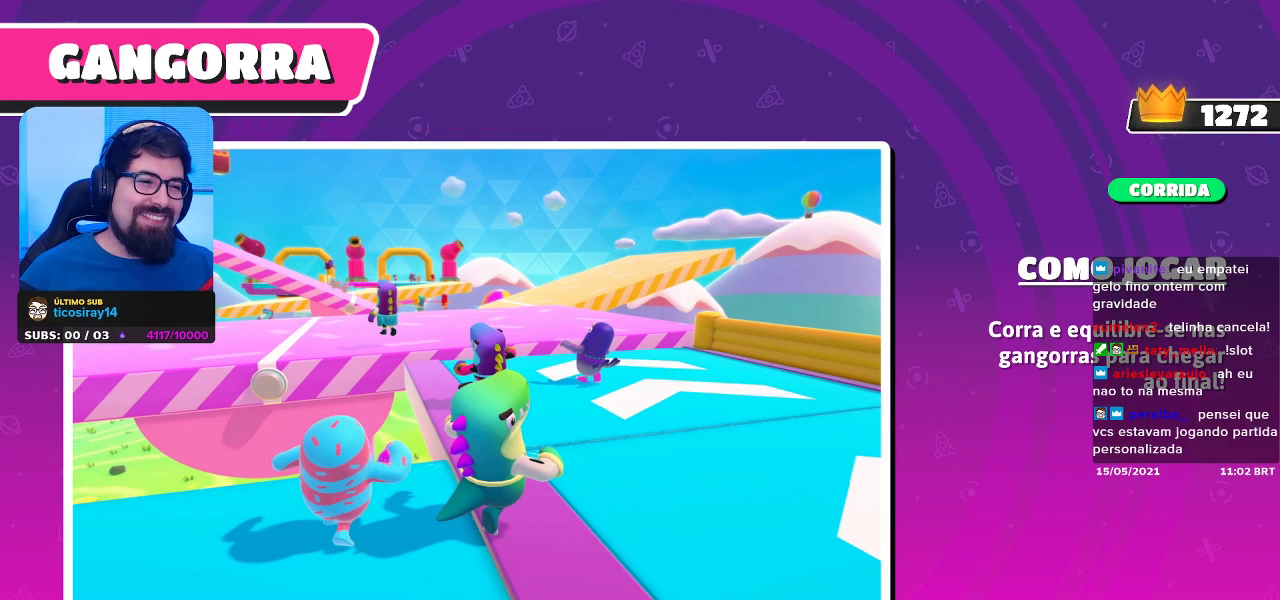
{"buttons": [], "left_stick": "center", "right_stick": "center", "events": []}
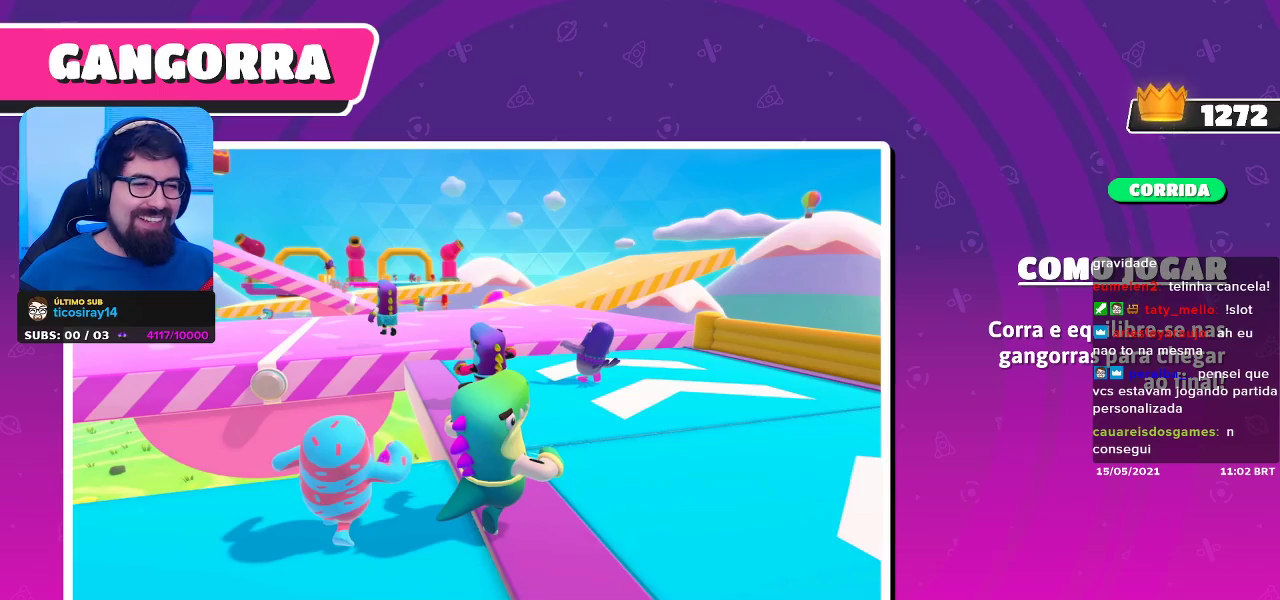
{"buttons": [], "left_stick": "center", "right_stick": "center", "events": []}
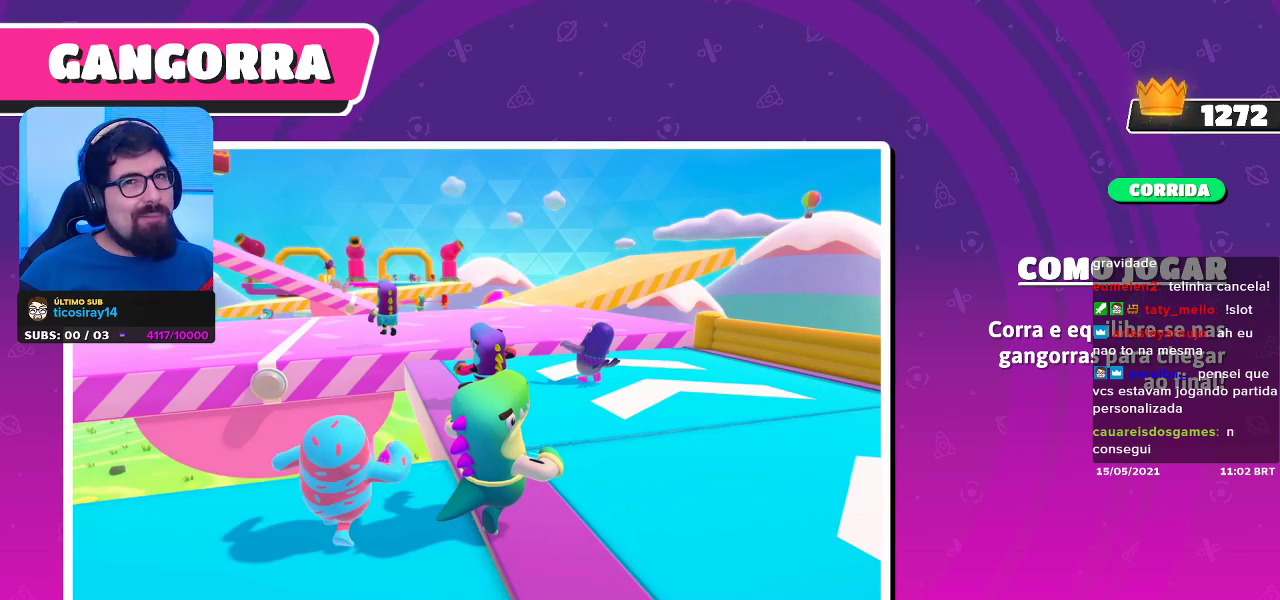
{"buttons": [], "left_stick": "center", "right_stick": "center", "events": []}
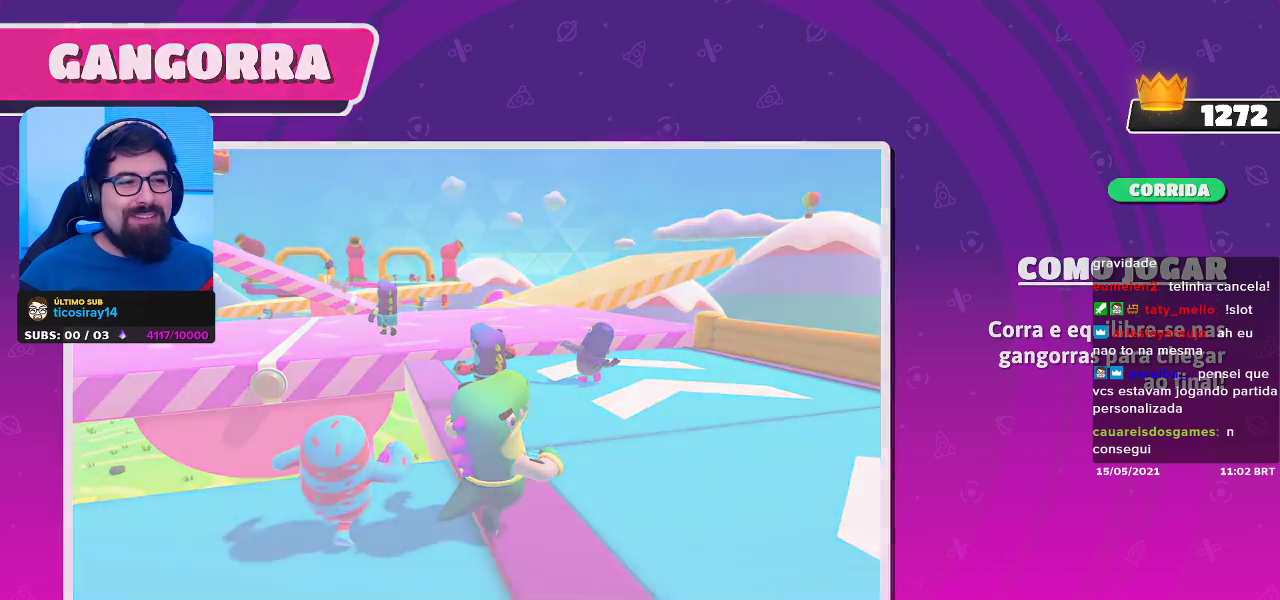
{"buttons": [], "left_stick": "center", "right_stick": "center", "events": []}
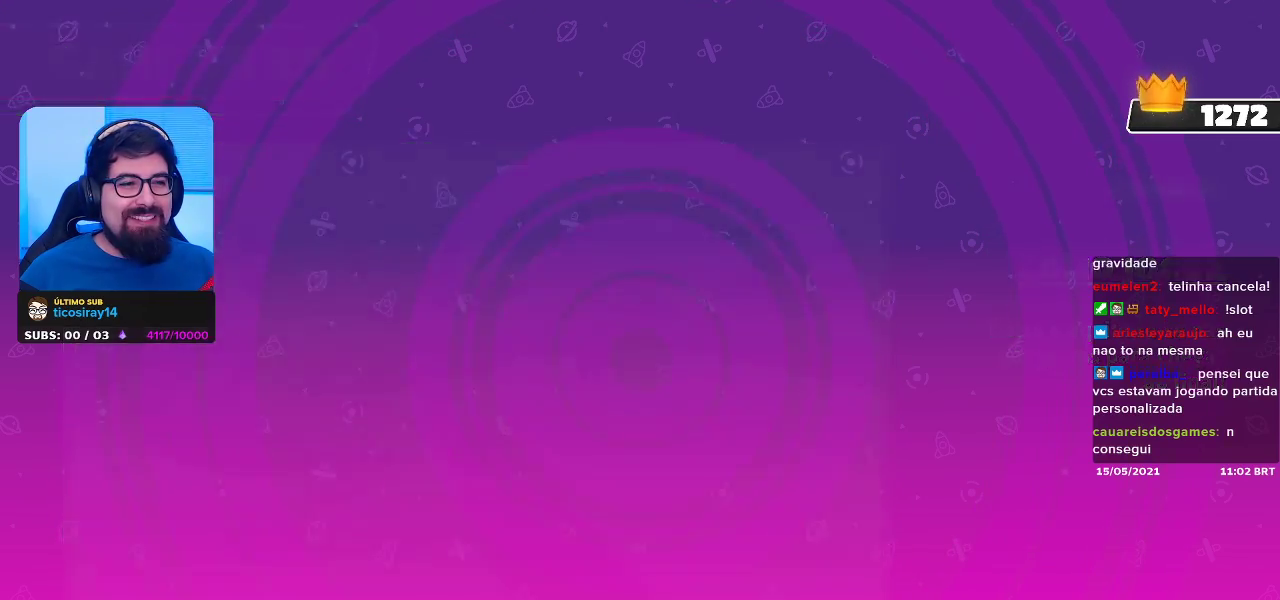
{"buttons": [], "left_stick": "center", "right_stick": "center", "events": []}
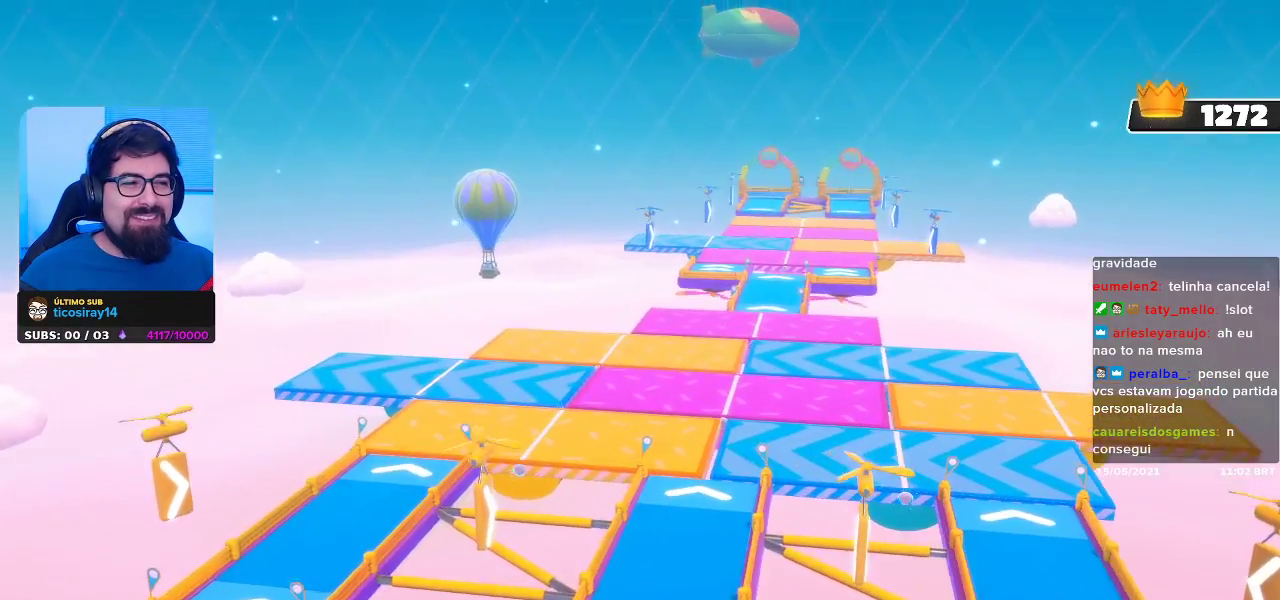
{"buttons": [], "left_stick": "center", "right_stick": "center", "events": []}
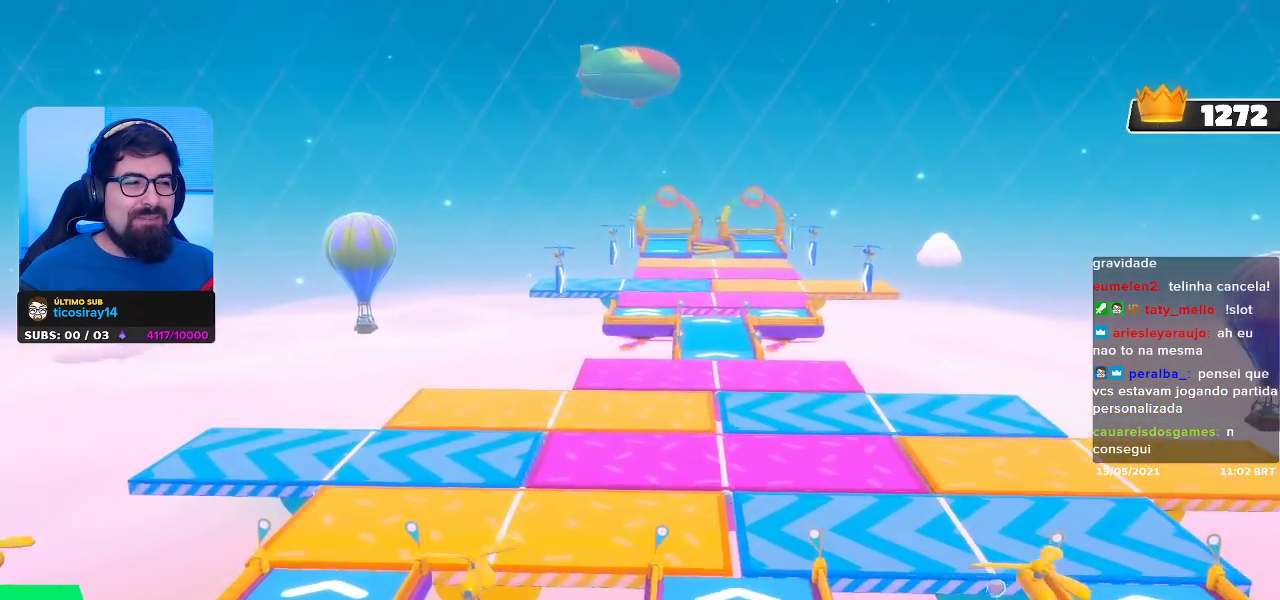
{"buttons": [], "left_stick": "up", "right_stick": "center", "events": [[500, "left_stick", "up"]]}
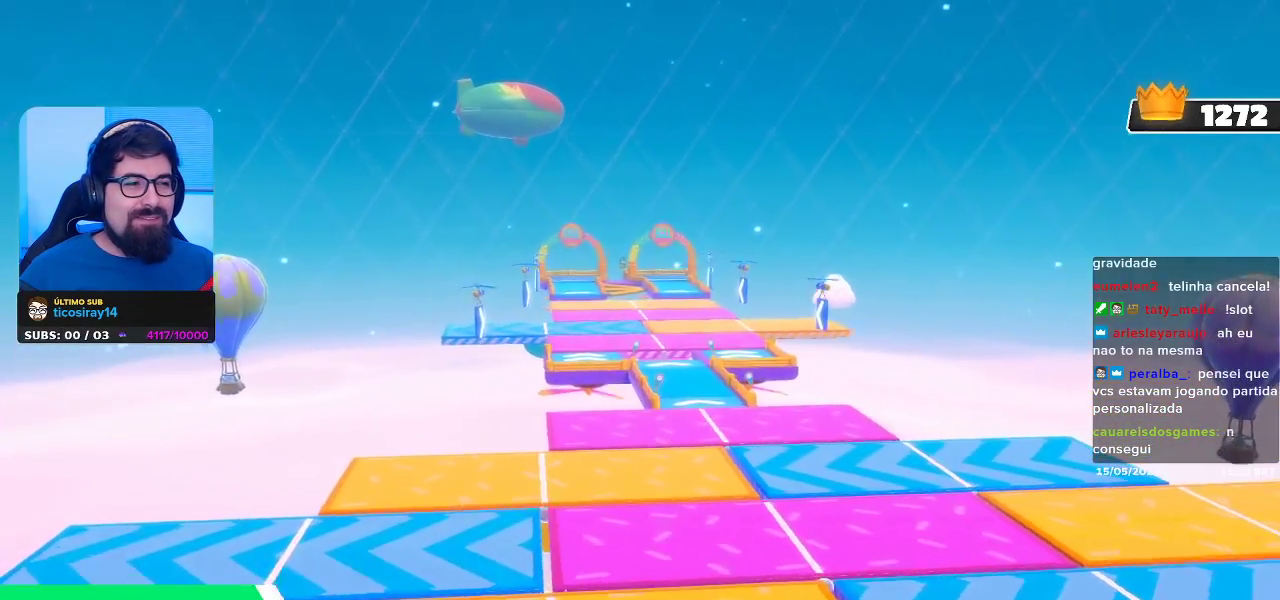
{"buttons": [], "left_stick": "center", "right_stick": "center", "events": [[33, "right_stick", "down"], [267, "right_stick", "center"], [317, "left_stick", "center"]]}
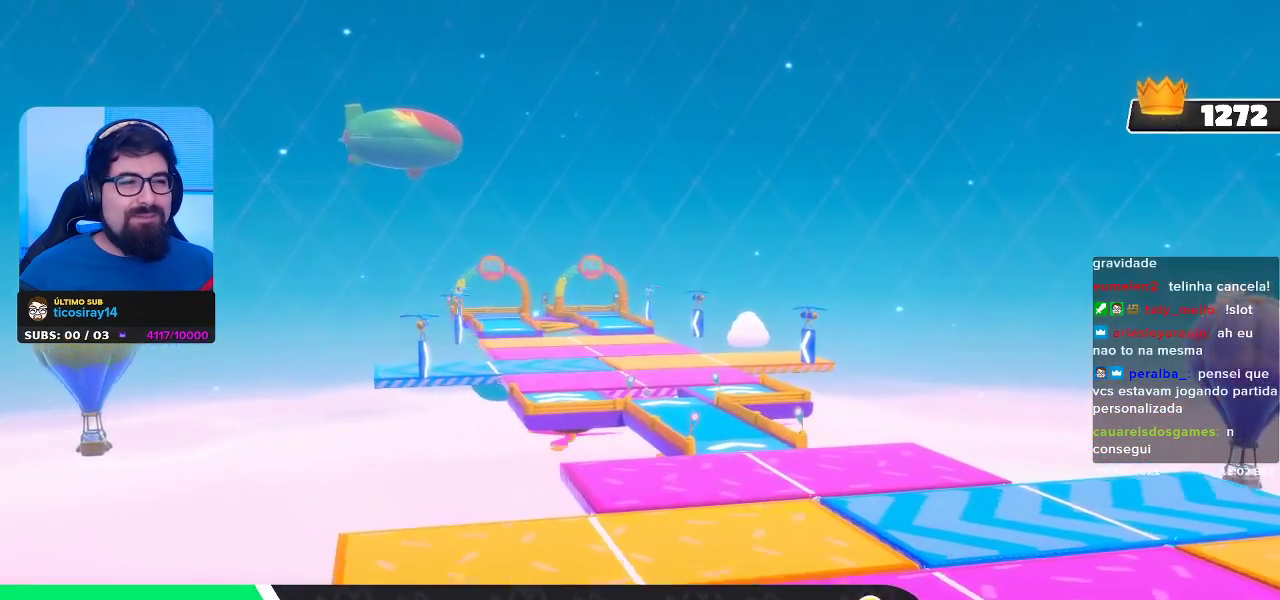
{"buttons": [], "left_stick": "up-right", "right_stick": "down", "events": [[33, "left_stick", "up-right"], [33, "right_stick", "down"], [217, "right_stick", "center"], [333, "right_stick", "down"]]}
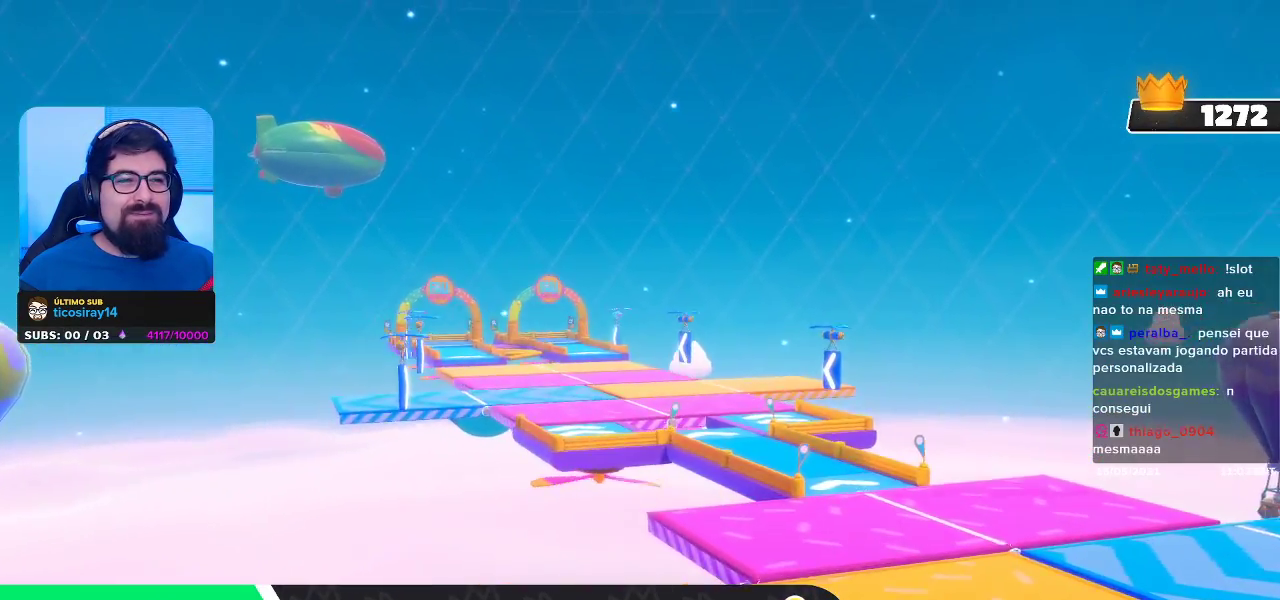
{"buttons": [], "left_stick": "center", "right_stick": "center", "events": [[100, "right_stick", "center"], [183, "left_stick", "center"]]}
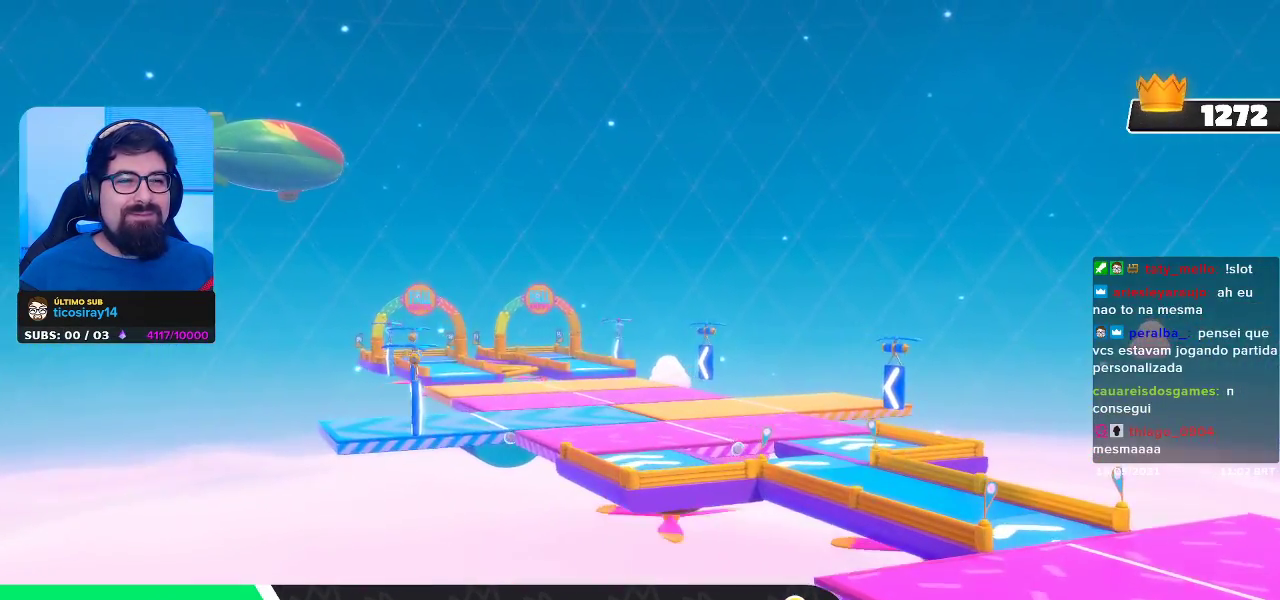
{"buttons": [], "left_stick": "center", "right_stick": "center", "events": [[150, "left_stick", "up"], [150, "right_stick", "down"], [317, "right_stick", "center"], [500, "left_stick", "center"]]}
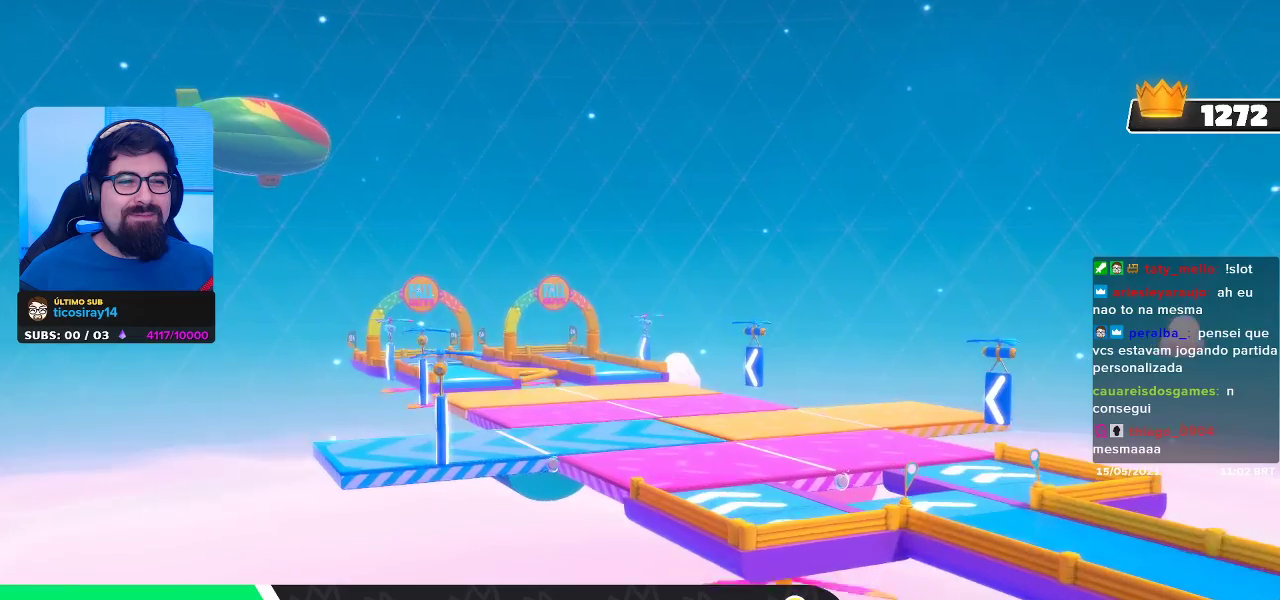
{"buttons": [], "left_stick": "up", "right_stick": "down", "events": [[300, "left_stick", "up-right"], [317, "right_stick", "down"], [483, "left_stick", "up"]]}
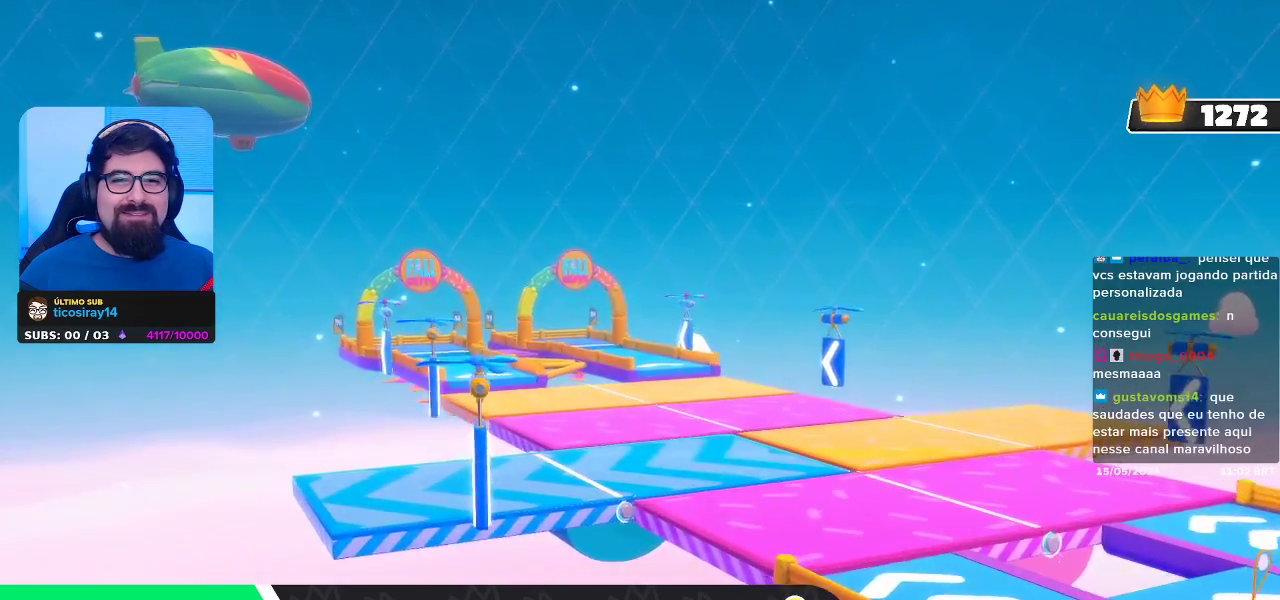
{"buttons": [], "left_stick": "up", "right_stick": "down", "events": [[167, "left_stick", "center"], [167, "right_stick", "center"], [467, "left_stick", "up"], [467, "right_stick", "down"]]}
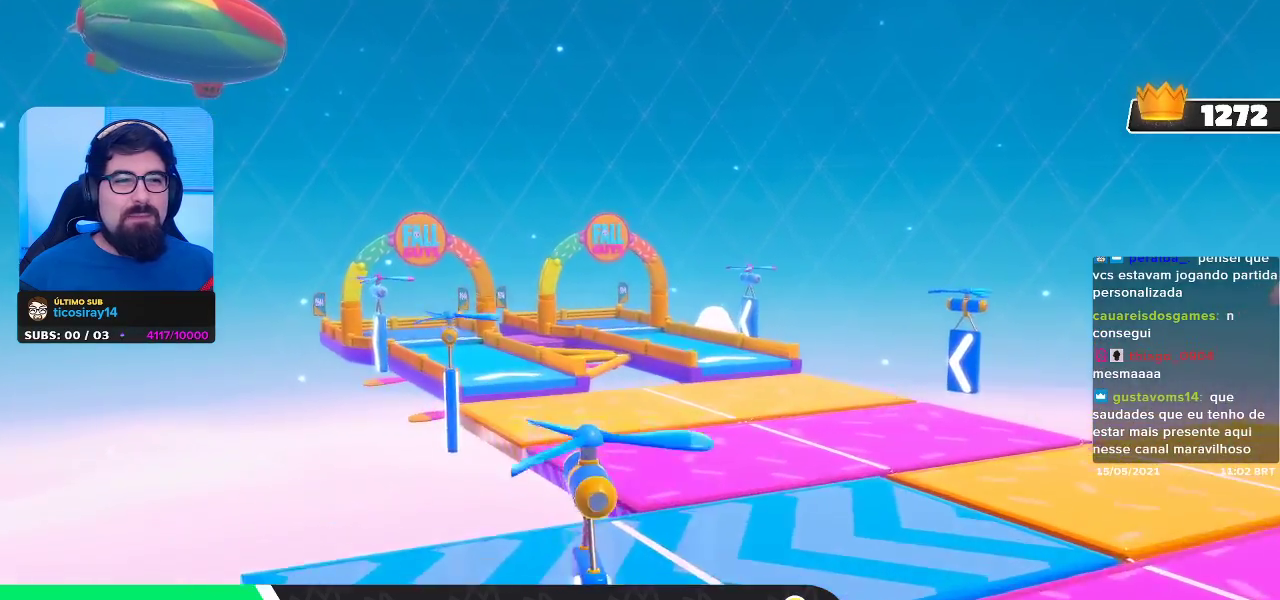
{"buttons": [], "left_stick": "left", "right_stick": "right", "events": [[167, "right_stick", "center"], [233, "left_stick", "center"], [300, "right_stick", "right"], [317, "left_stick", "left"]]}
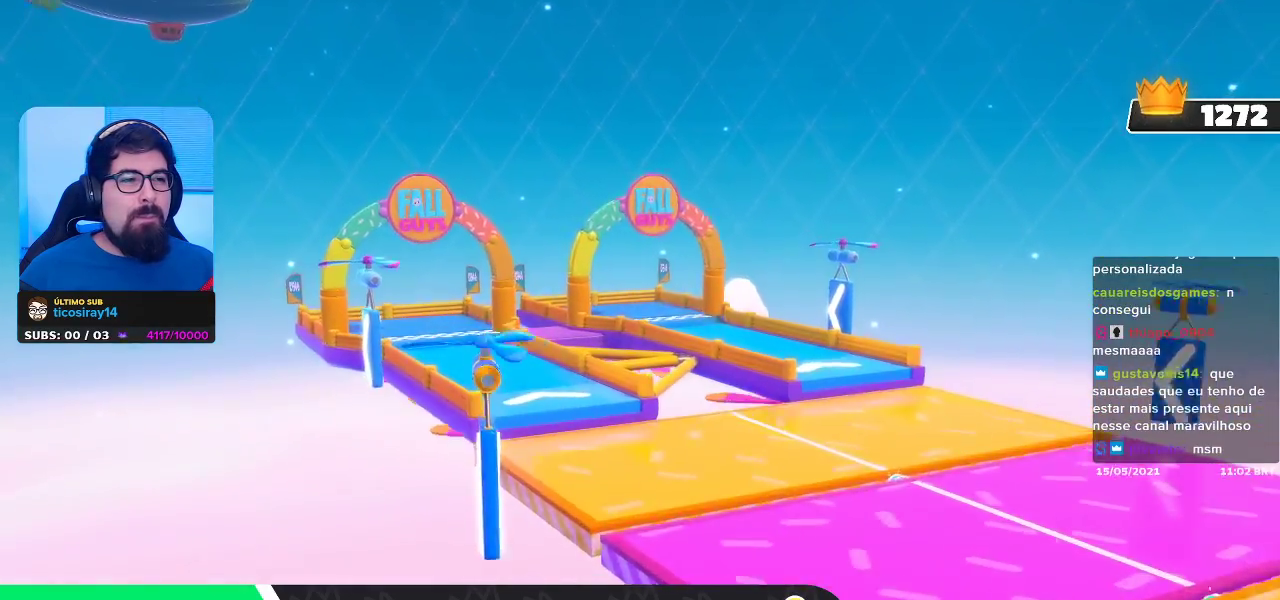
{"buttons": [], "left_stick": "center", "right_stick": "center", "events": [[33, "right_stick", "center"], [50, "left_stick", "center"], [117, "right_stick", "down"], [150, "left_stick", "up"], [417, "right_stick", "center"], [483, "left_stick", "center"]]}
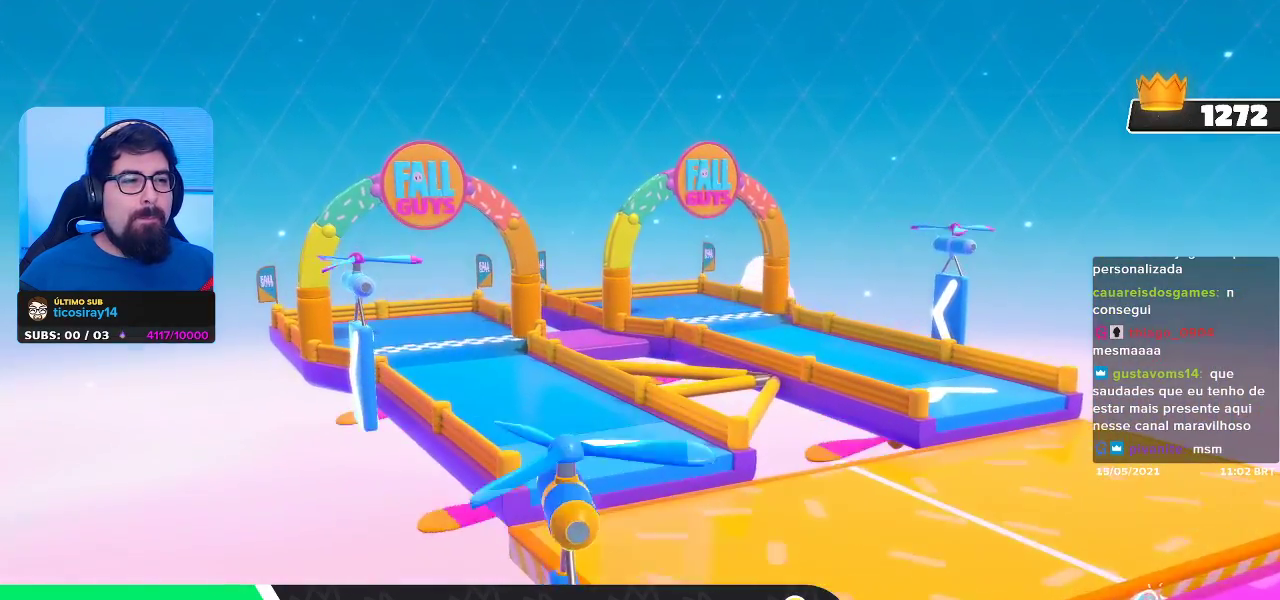
{"buttons": [], "left_stick": "center", "right_stick": "up-right", "events": [[267, "left_stick", "left"], [267, "right_stick", "right"], [450, "right_stick", "up-right"], [500, "left_stick", "center"]]}
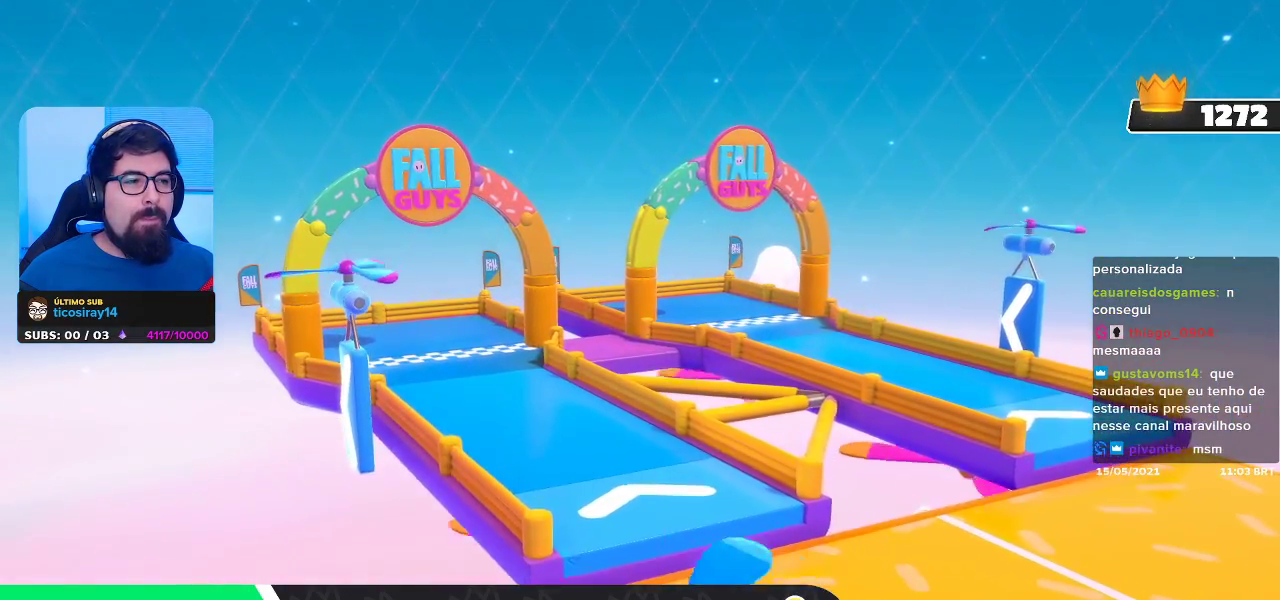
{"buttons": [], "left_stick": "up", "right_stick": "down", "events": [[50, "right_stick", "center"], [433, "right_stick", "down"], [450, "left_stick", "up"]]}
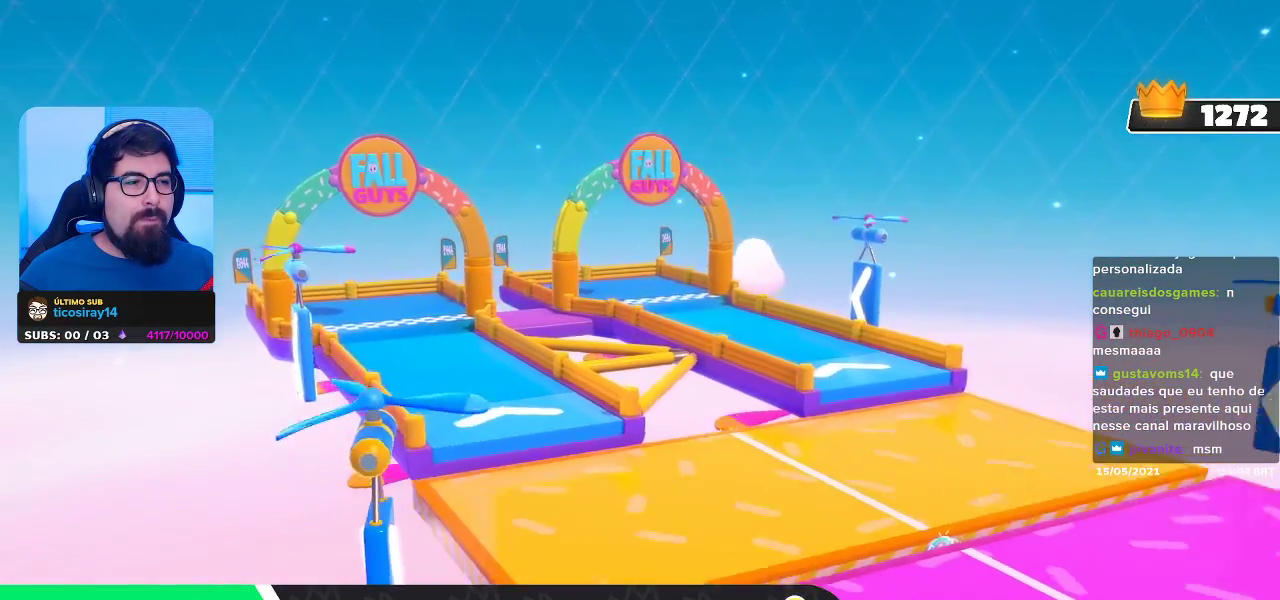
{"buttons": [], "left_stick": "center", "right_stick": "center", "events": [[67, "left_stick", "up-right"], [233, "right_stick", "center"], [300, "left_stick", "center"]]}